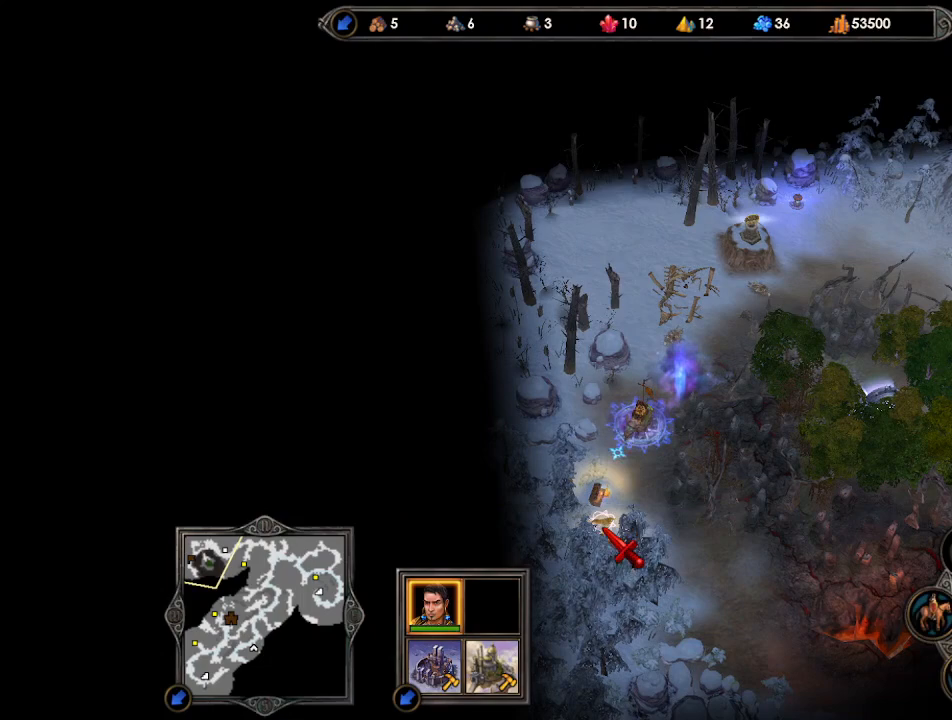
Gameplay with keyboard and mouse; each line is a JSON object with the keys and mouse buttons held at the frame after it. "events" lists presses ("down") and releases ("up") of ".", "/", "0", "1", "2", "3", "4", "5", "6", "7", "8", "9", "a", "alt_l", "alt_r", "b", "backslash", "backspace", "c", "caps_lock", "comma", "ctrl_l", "ctrl_r", "d", "e", "equals", "escape", "f", "f1", "f10", "f11", "f12", "f2", "f3", "f4", "f5", "f6", "f7", "f8", "f9", "g", "h", "i", "j", "k", "l", "lbracket", "m", "minus", "n", "o", "p", "q", "quote", "r", "rbracket", "return", "s", "semicolon", "shift_l", "shift_r", "space", "super", "t", "tab", "tilde", "u", "v", "w", "x", "y", "z", "mouse_left", "mouse_wheel", "mouse_right", "mouse_mb4" and "mouse_mb5" between this image and that frame as [ms after this image, input, new state], when the widget could be followed in between. "mouse_left", "mouse_wheel", "mouse_right", "mouse_mb4", "mouse_mb5" = the "left", "wheel", "right", "mb4", "mb5" buttons of the "mouse" list. No other keys are recorded. "wheel" means that the mouse wheel is clicked or scrolled. Mouse movement is not recorded.
{"keys": [], "mouse": [], "events": [[267, "mouse_left", "down"], [333, "mouse_left", "up"], [400, "mouse_left", "down"], [467, "mouse_left", "up"]]}
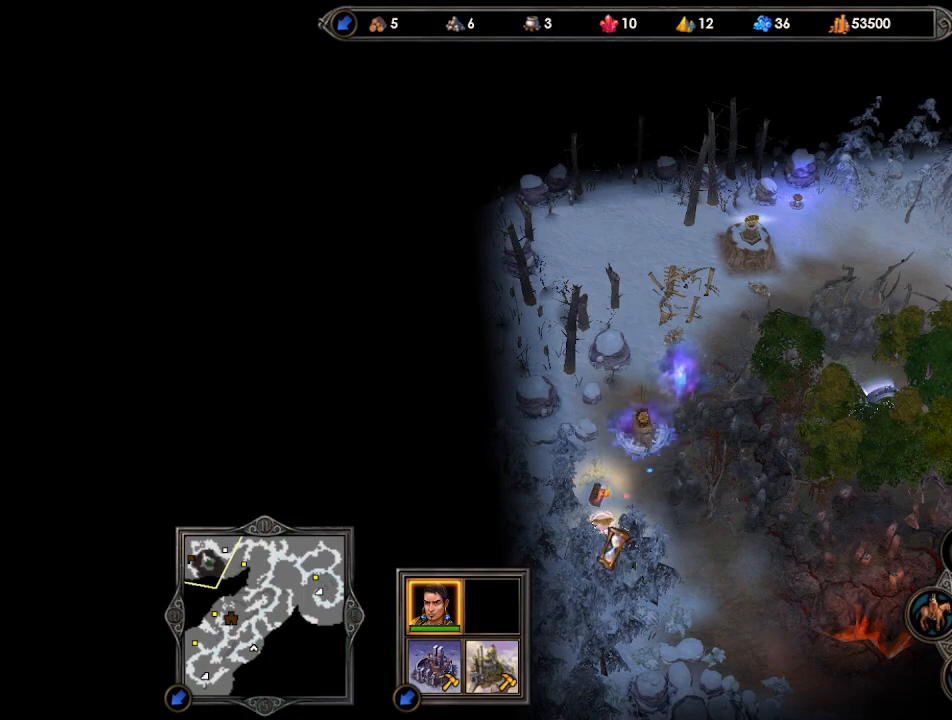
{"keys": [], "mouse": [], "events": []}
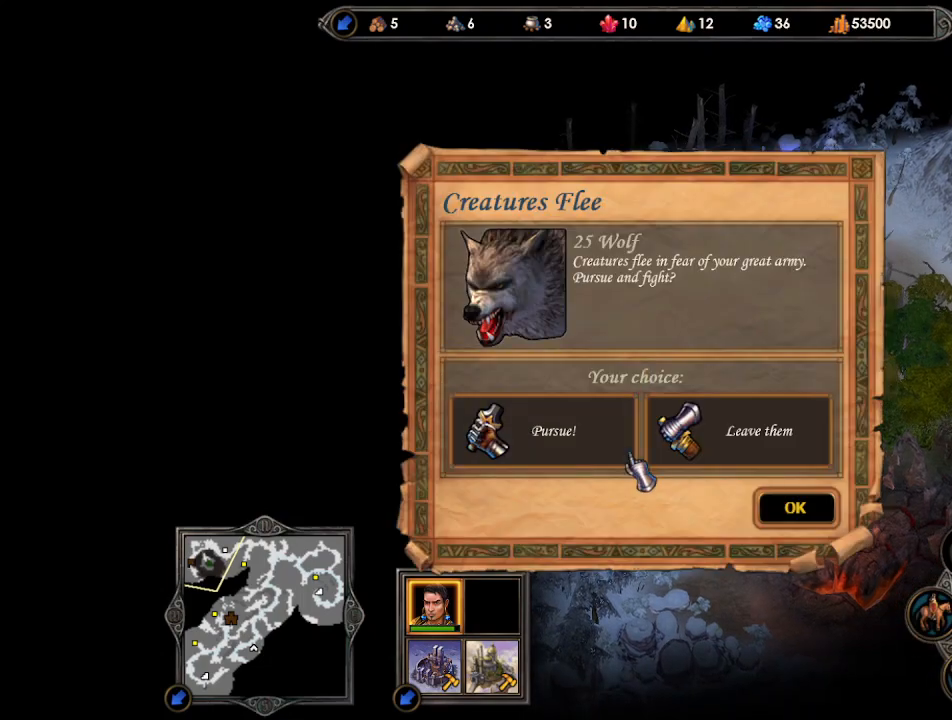
{"keys": [], "mouse": [], "events": [[233, "mouse_left", "down"], [300, "mouse_left", "up"], [333, "return", "down"], [400, "return", "up"]]}
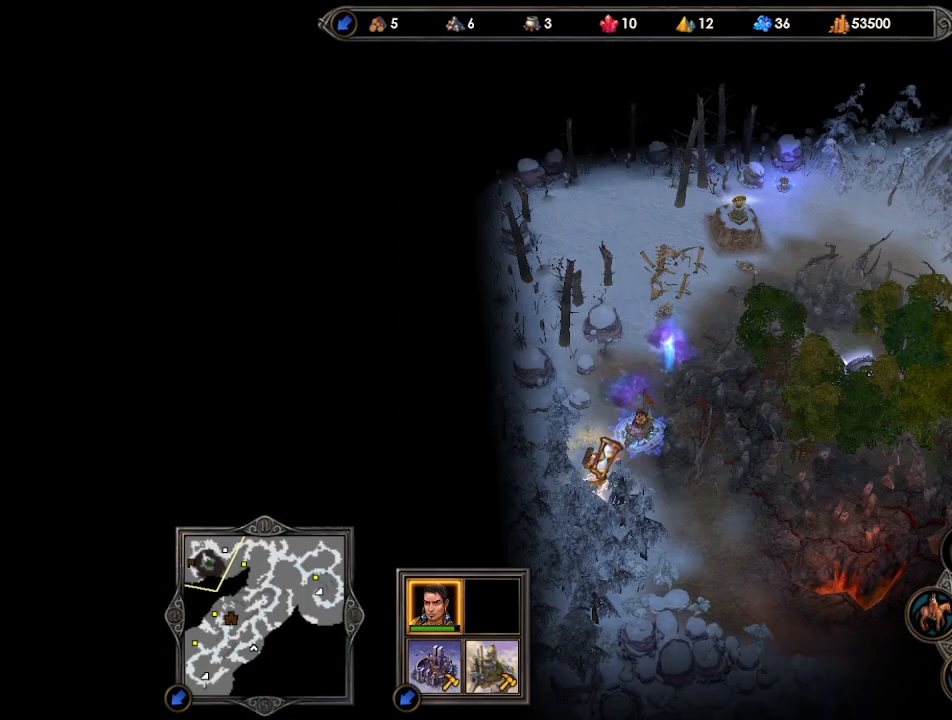
{"keys": [], "mouse": [], "events": [[233, "mouse_left", "down"], [300, "mouse_left", "up"], [367, "mouse_left", "down"], [433, "mouse_left", "up"]]}
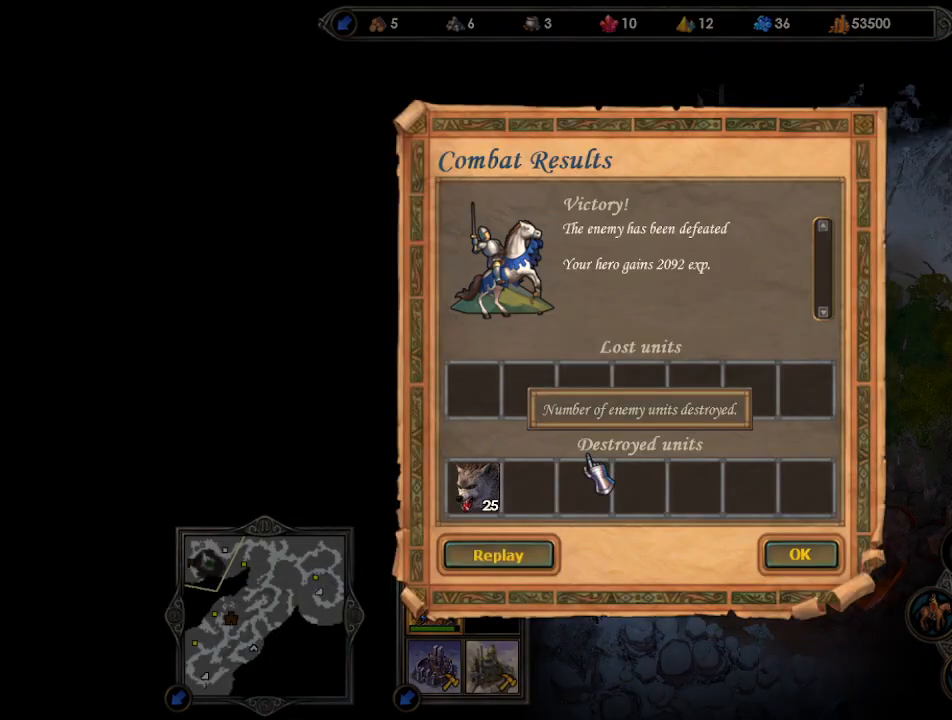
{"keys": [], "mouse": ["left"], "events": [[133, "return", "down"], [200, "return", "up"], [333, "mouse_left", "down"], [400, "mouse_left", "up"], [467, "mouse_left", "down"]]}
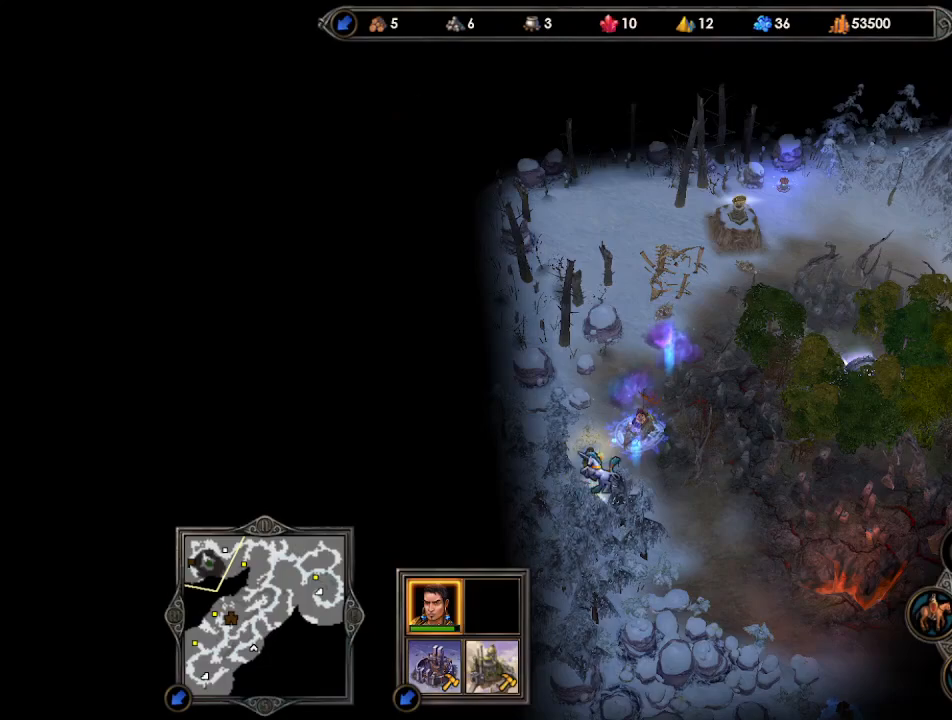
{"keys": [], "mouse": [], "events": [[33, "mouse_left", "up"], [67, "mouse_left", "down"], [133, "mouse_left", "up"]]}
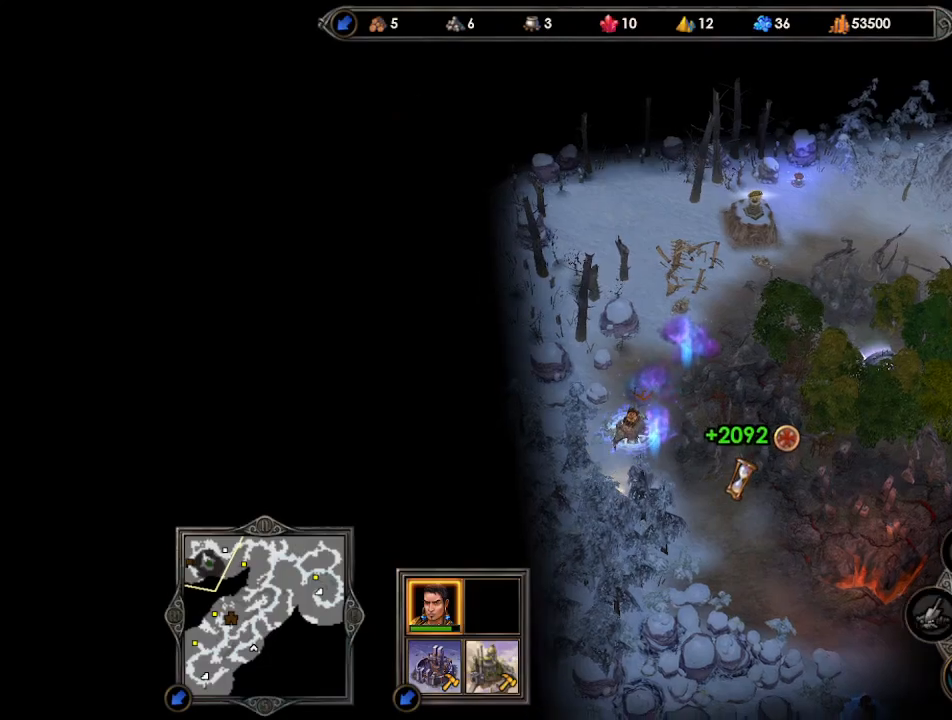
{"keys": ["return"], "mouse": [], "events": [[367, "mouse_left", "down"], [433, "mouse_left", "up"], [467, "return", "down"]]}
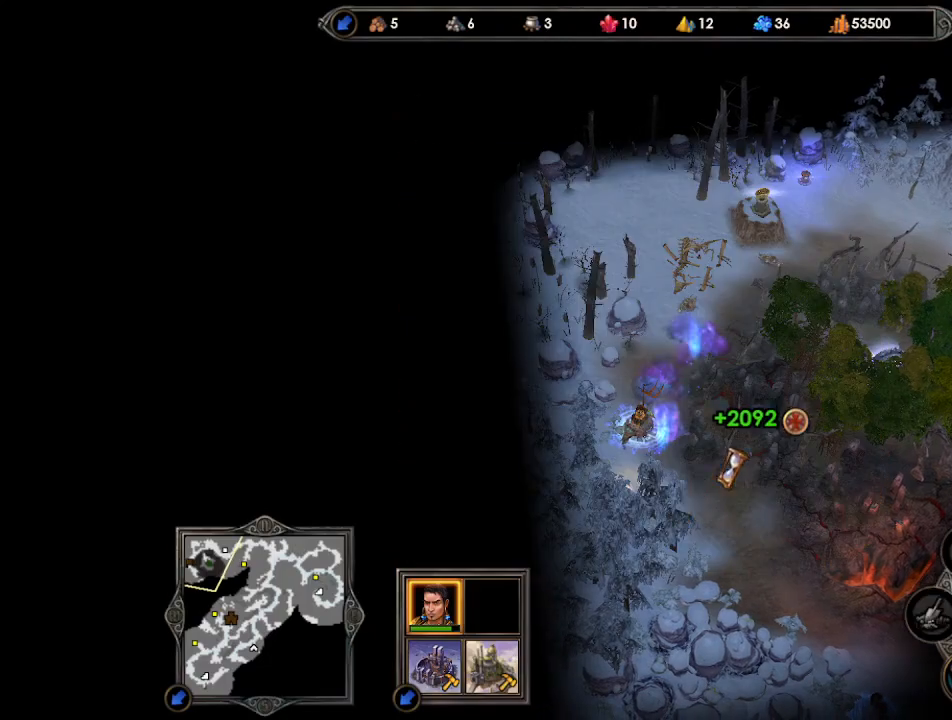
{"keys": [], "mouse": ["left"], "events": [[33, "return", "up"], [367, "mouse_left", "down"], [433, "mouse_left", "up"], [467, "mouse_left", "down"]]}
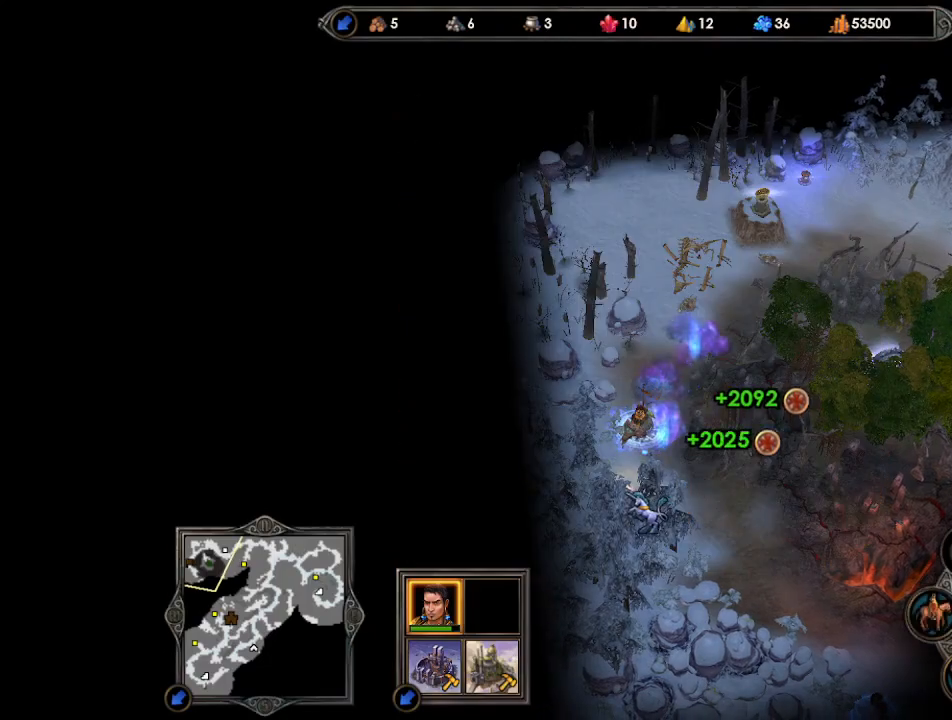
{"keys": [], "mouse": [], "events": [[33, "mouse_left", "up"]]}
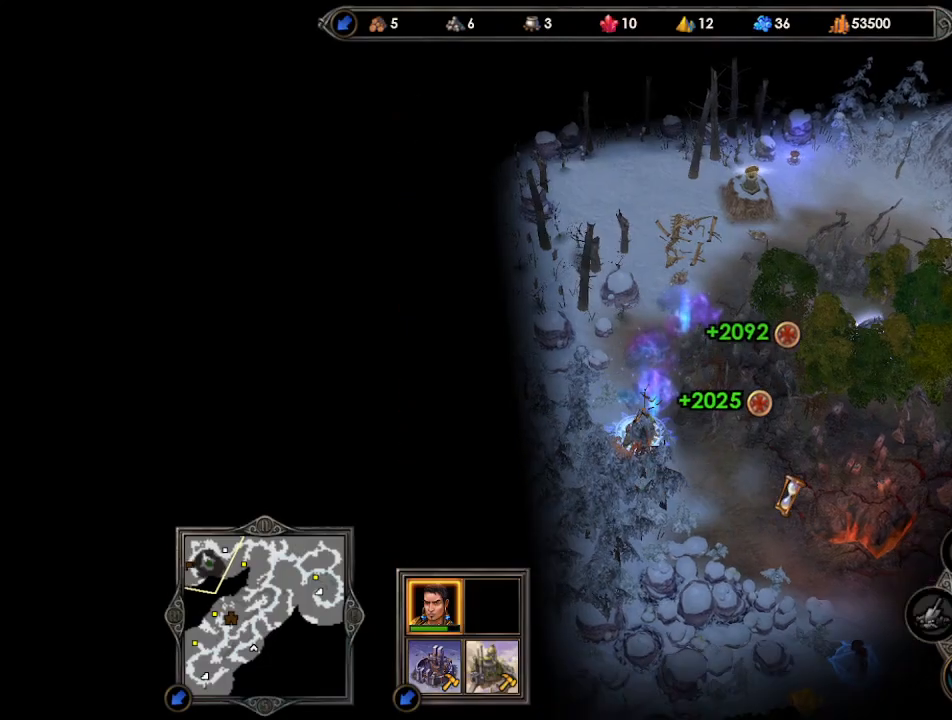
{"keys": ["return"], "mouse": [], "events": [[367, "mouse_left", "down"], [467, "mouse_left", "up"], [500, "return", "down"]]}
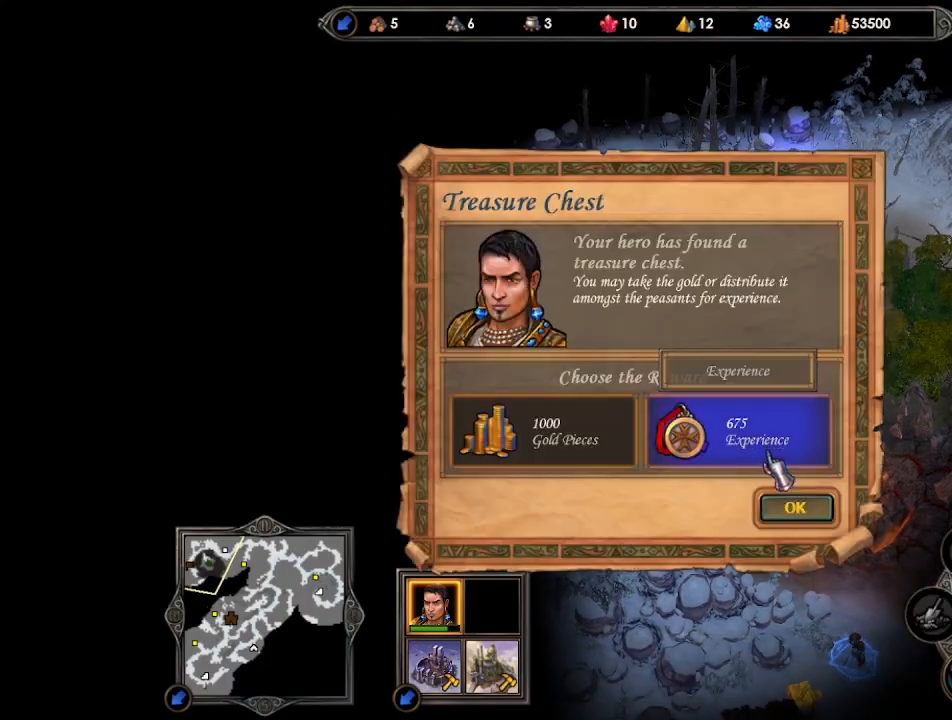
{"keys": [], "mouse": [], "events": [[33, "return", "up"], [233, "mouse_left", "down"], [300, "mouse_left", "up"], [333, "mouse_left", "down"], [400, "mouse_left", "up"]]}
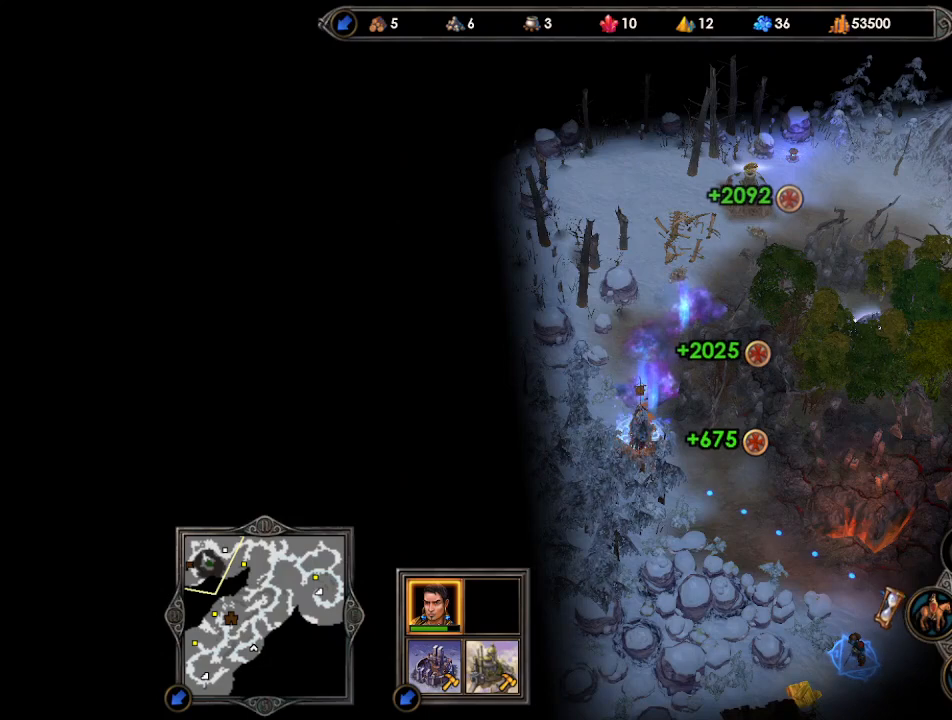
{"keys": [], "mouse": [], "events": []}
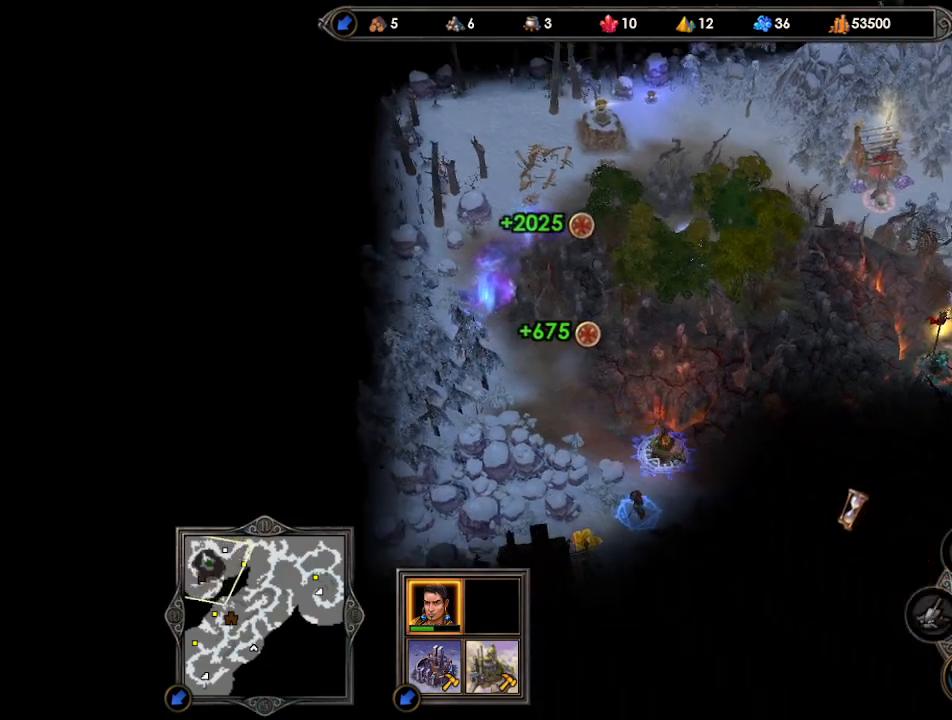
{"keys": [], "mouse": [], "events": [[433, "mouse_left", "down"], [500, "mouse_left", "up"]]}
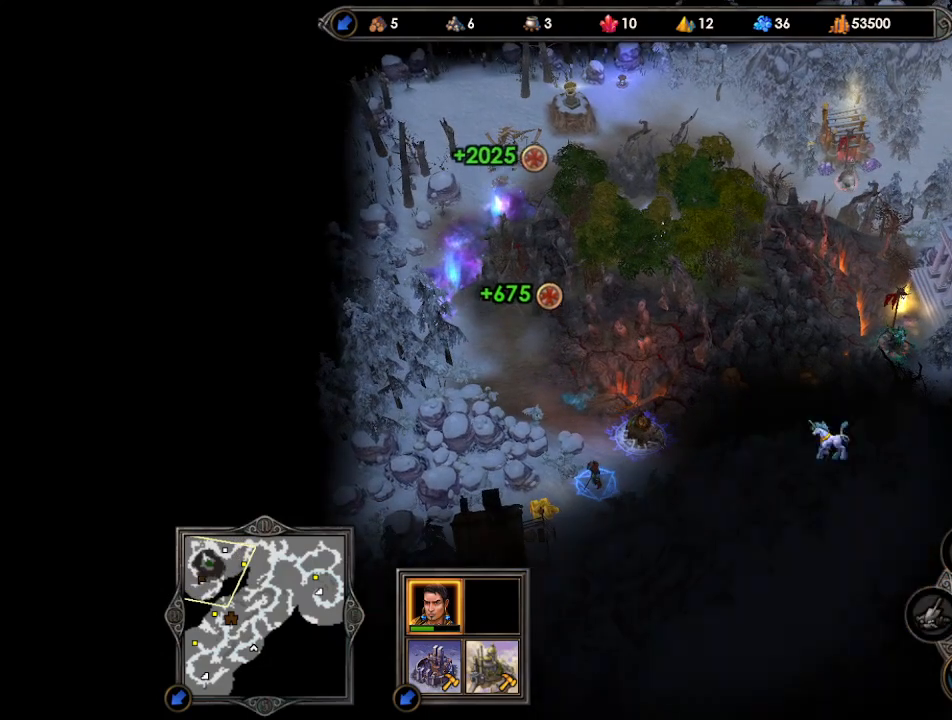
{"keys": [], "mouse": [], "events": [[67, "mouse_left", "down"], [133, "mouse_left", "up"]]}
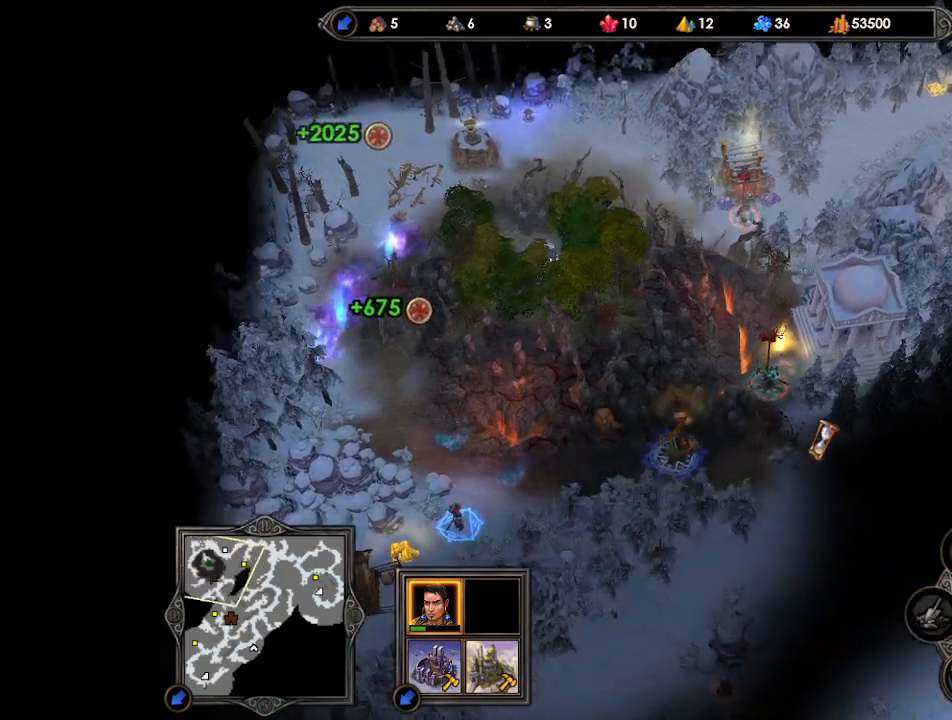
{"keys": [], "mouse": ["left"], "events": [[500, "mouse_left", "down"]]}
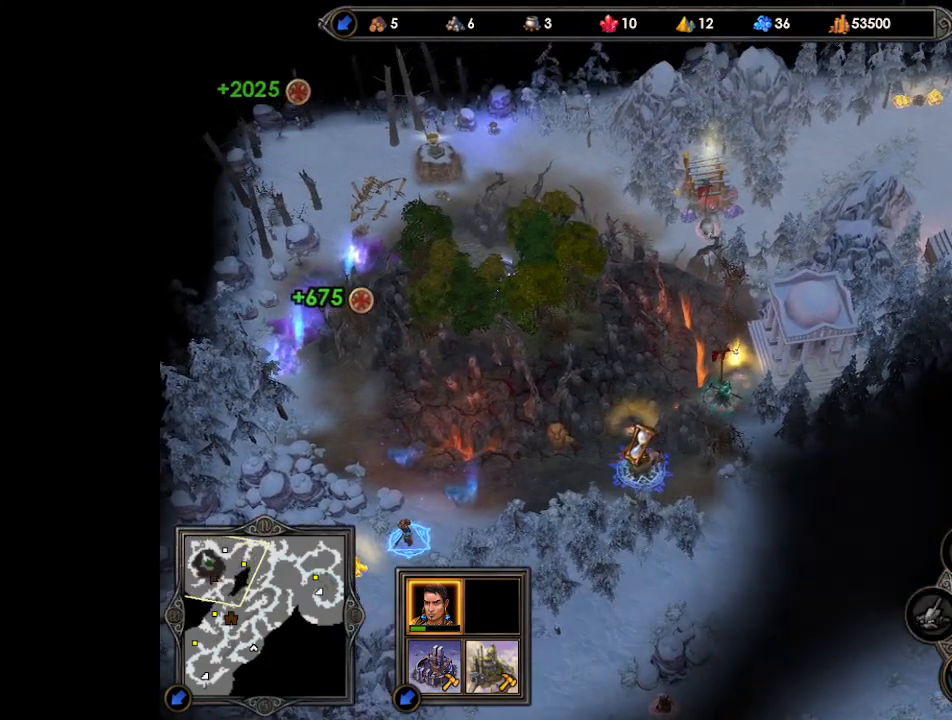
{"keys": [], "mouse": [], "events": [[67, "mouse_left", "up"], [133, "mouse_left", "down"], [167, "mouse_left", "up"], [233, "mouse_left", "down"], [300, "mouse_left", "up"]]}
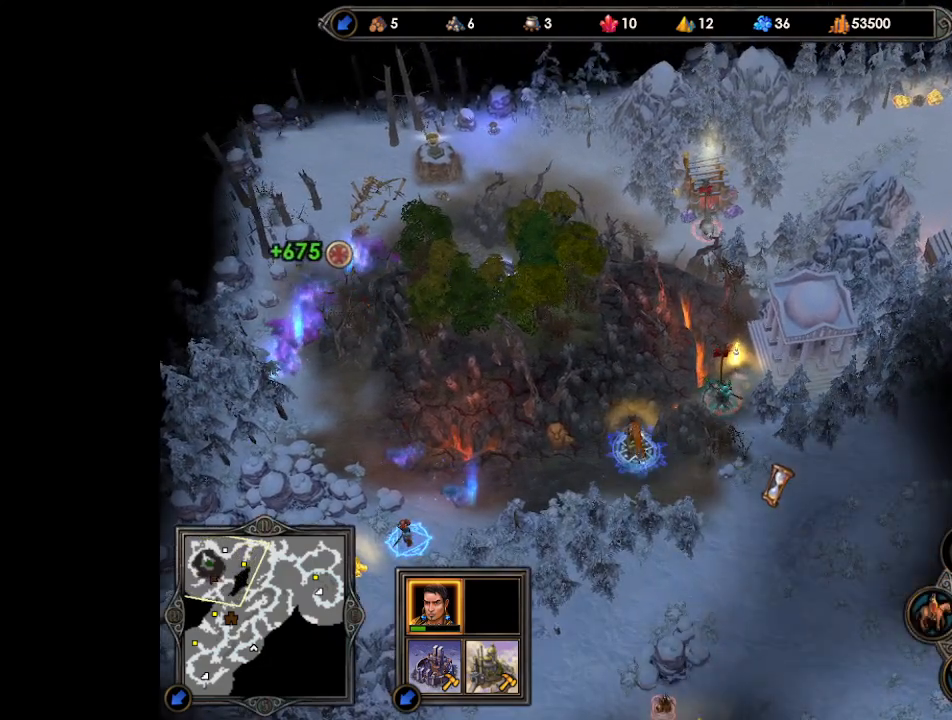
{"keys": [], "mouse": [], "events": []}
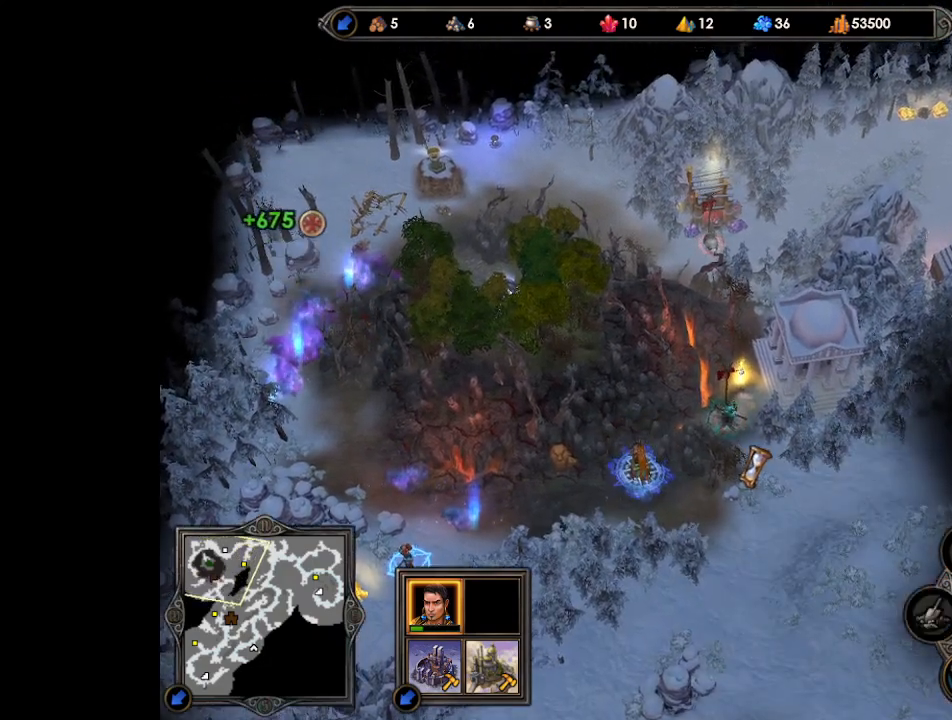
{"keys": [], "mouse": [], "events": [[33, "mouse_left", "down"], [133, "mouse_left", "up"], [333, "return", "down"], [400, "return", "up"]]}
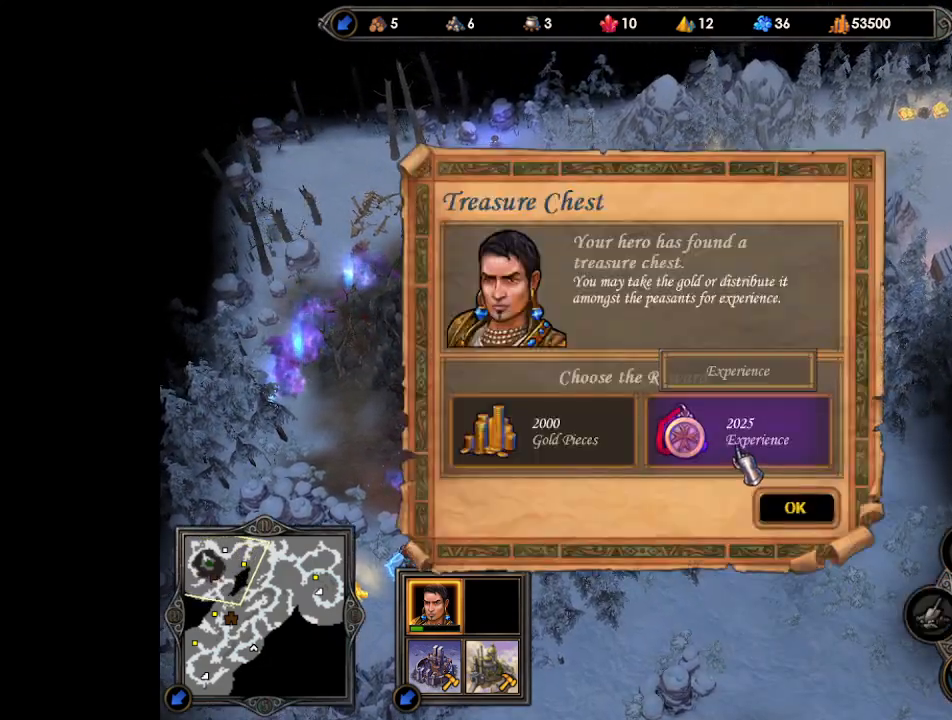
{"keys": [], "mouse": [], "events": [[100, "mouse_left", "down"], [167, "mouse_left", "up"], [167, "return", "down"], [233, "return", "up"], [400, "mouse_left", "down"], [467, "mouse_left", "up"]]}
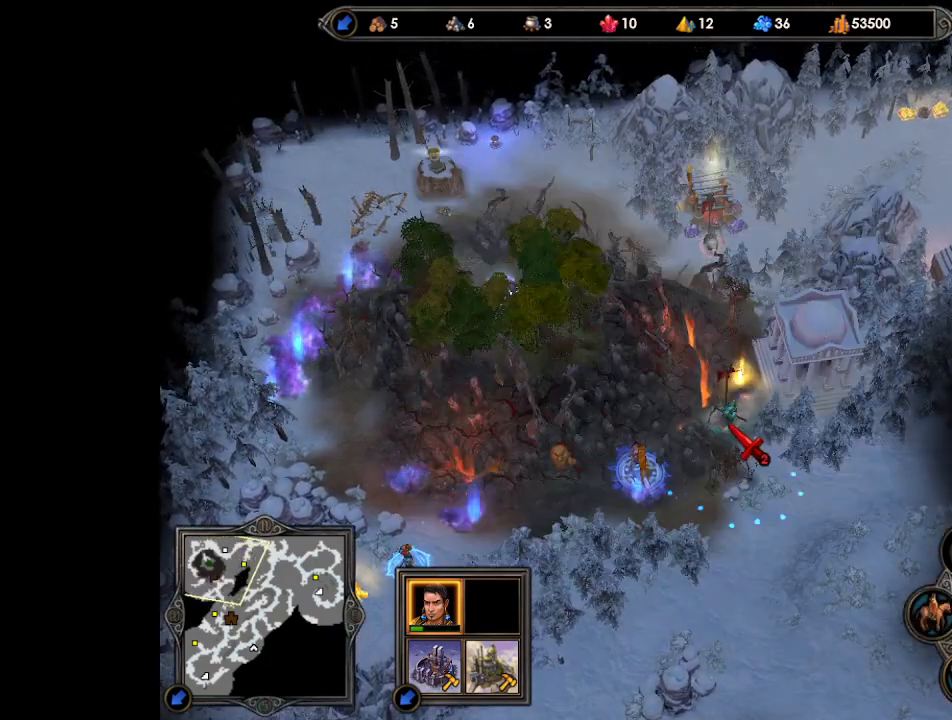
{"keys": ["return"], "mouse": [], "events": [[33, "mouse_left", "down"], [67, "mouse_left", "up"], [333, "return", "down"], [400, "return", "up"], [500, "return", "down"]]}
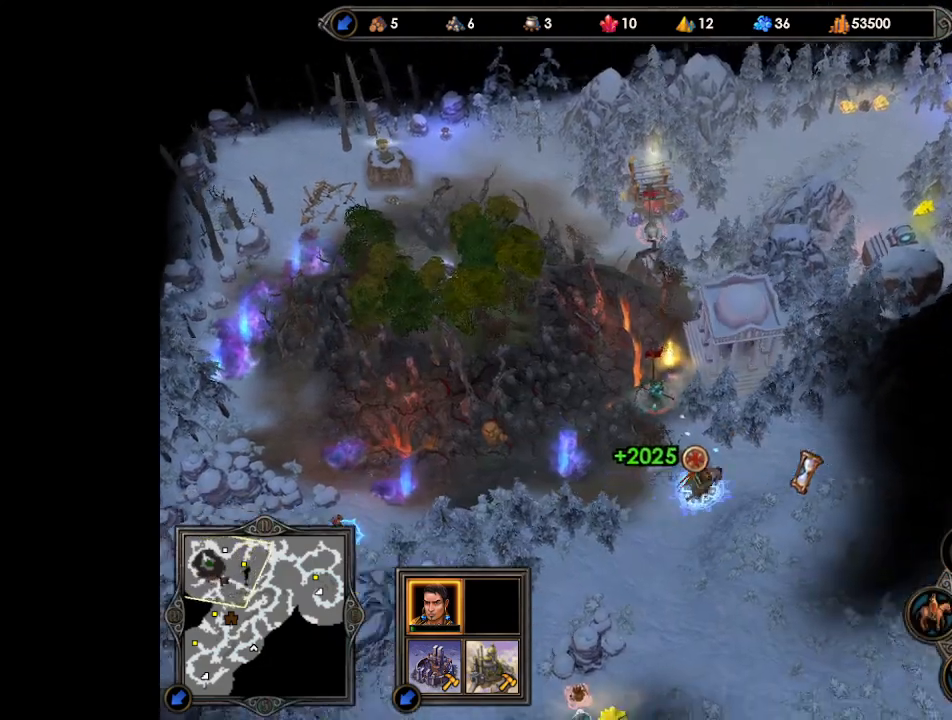
{"keys": ["return"], "mouse": [], "events": [[67, "return", "up"], [133, "return", "down"], [167, "return", "up"], [267, "return", "down"], [300, "return", "up"], [400, "return", "down"], [433, "return", "up"], [500, "return", "down"]]}
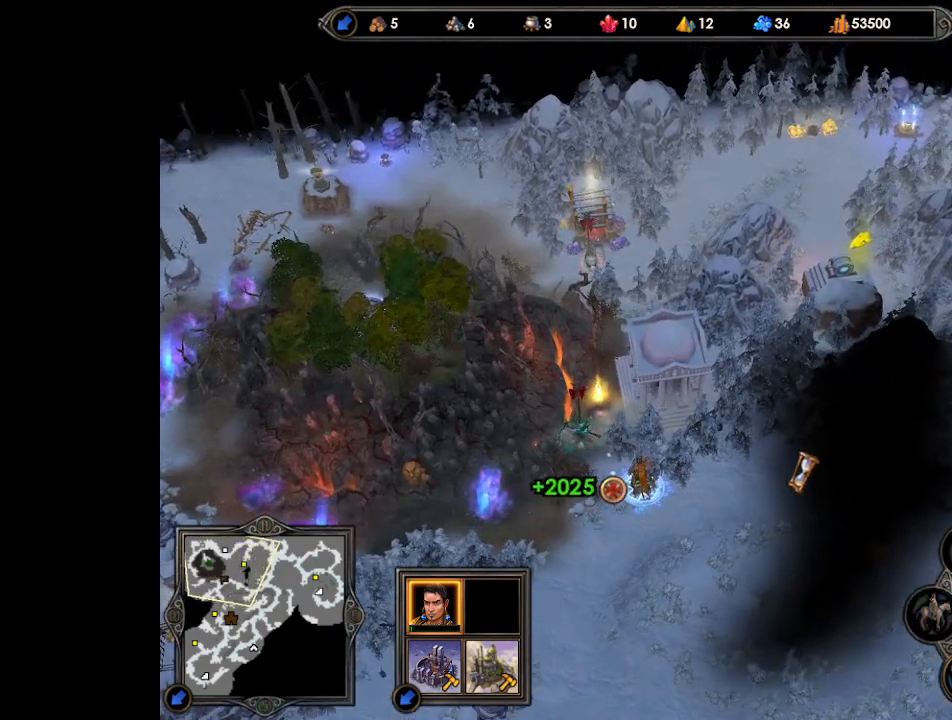
{"keys": [], "mouse": [], "events": [[67, "return", "up"], [133, "return", "down"], [200, "return", "up"], [267, "return", "down"], [333, "return", "up"], [400, "return", "down"], [467, "return", "up"]]}